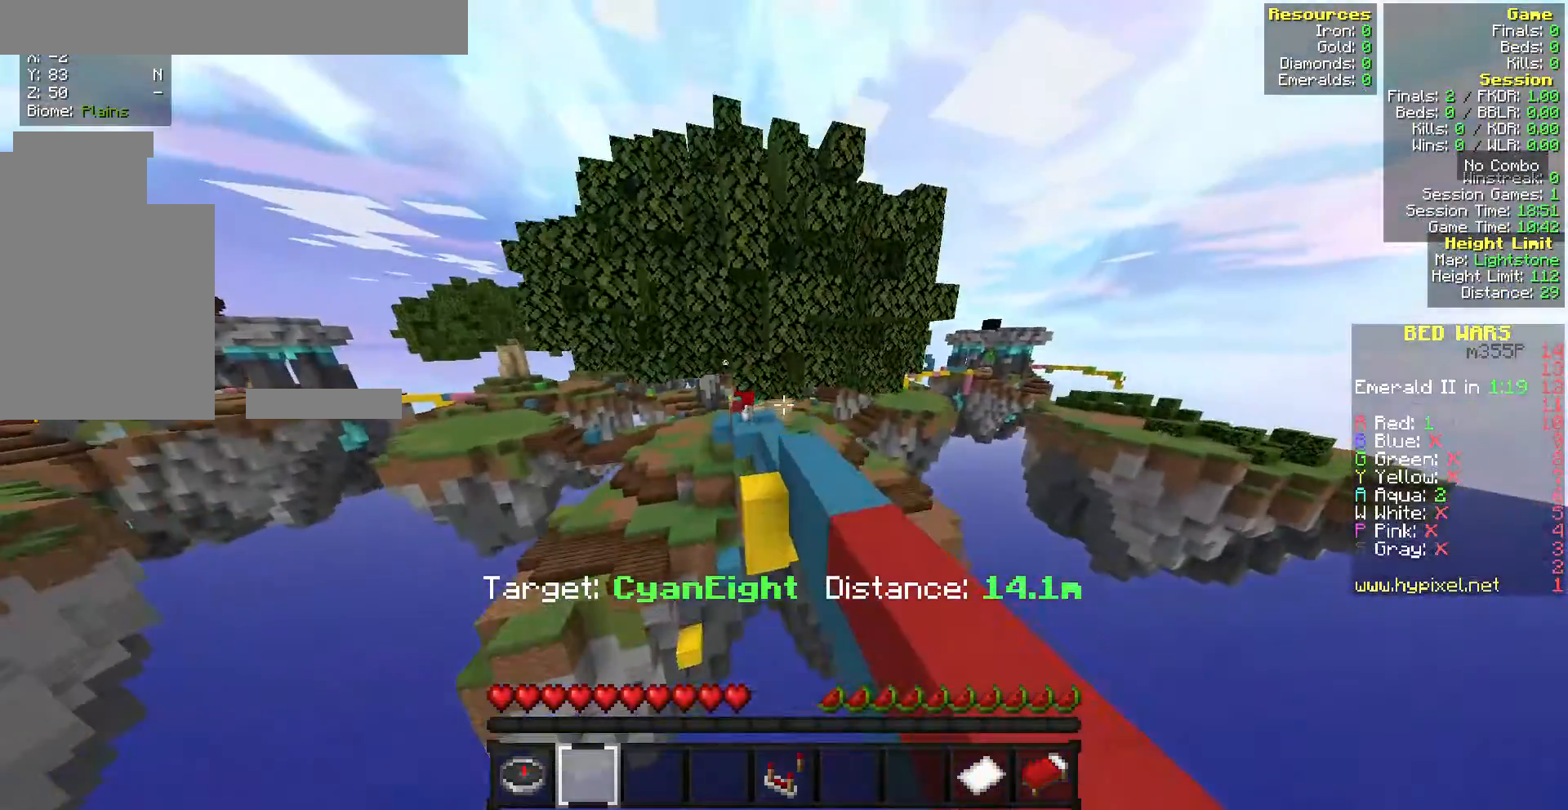
Gameplay with keyboard and mouse; each line is a JSON object with the keys and mouse buttons held at the frame after it. "events" lists presses ("down") and releases ("up") of "a", "d", "s", "w", "mouse_left" and "mouse_right" between this image and that frame as [ms after this image, input, new state], when the widget could be followed in between. "mouse_left", "mouse_right" = the "left", "right" buttons of the "mouse" list. No other keys are recorded. Fast repeated clicks can show as one long hold. Mouse movement is not recorded.
{"keys": ["w"], "mouse": [], "events": []}
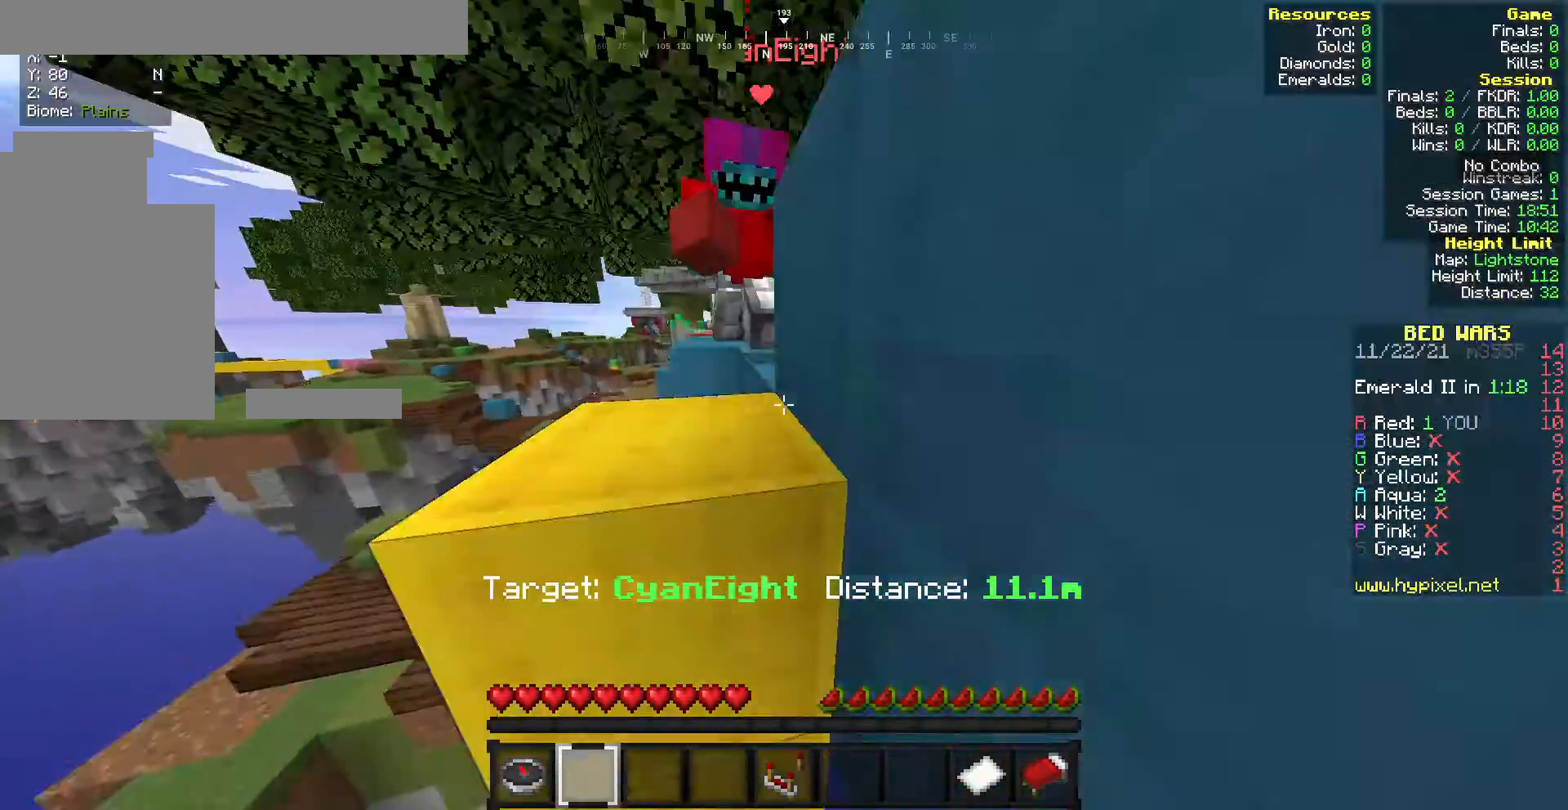
{"keys": [], "mouse": [], "events": [[43, "w", "up"]]}
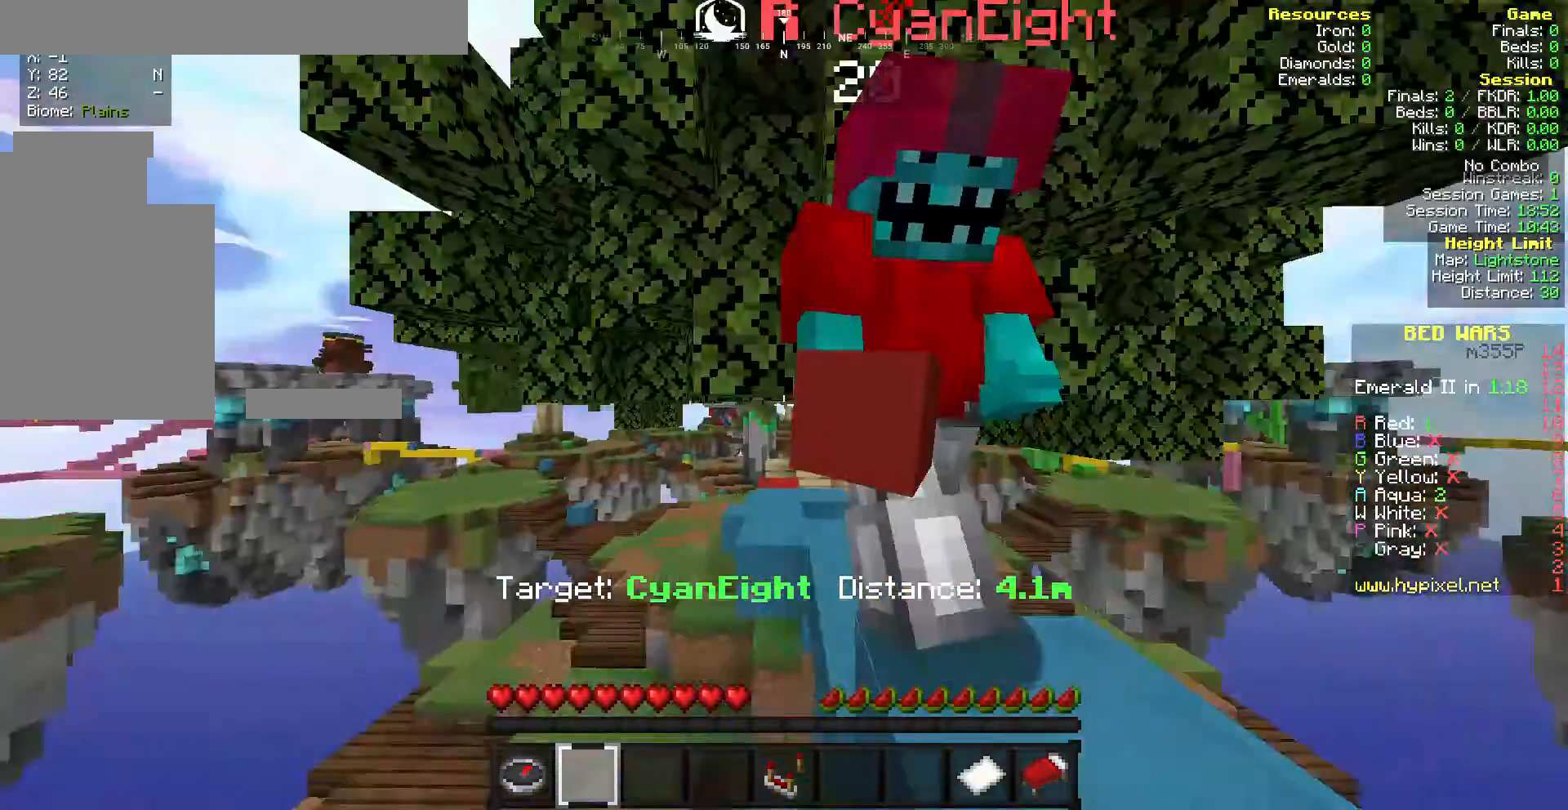
{"keys": [], "mouse": [], "events": [[172, "w", "down"], [343, "w", "up"]]}
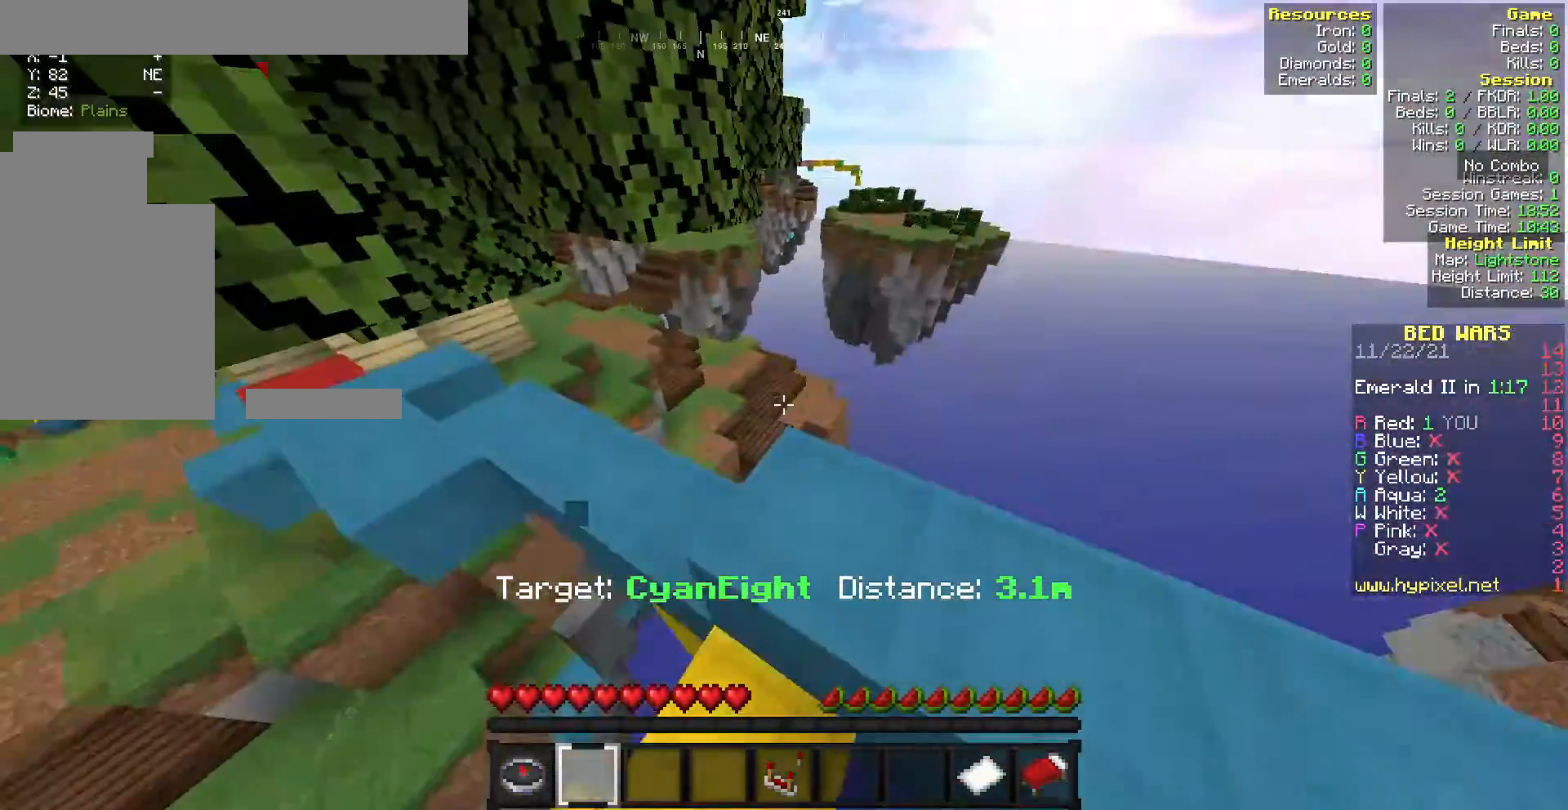
{"keys": [], "mouse": [], "events": []}
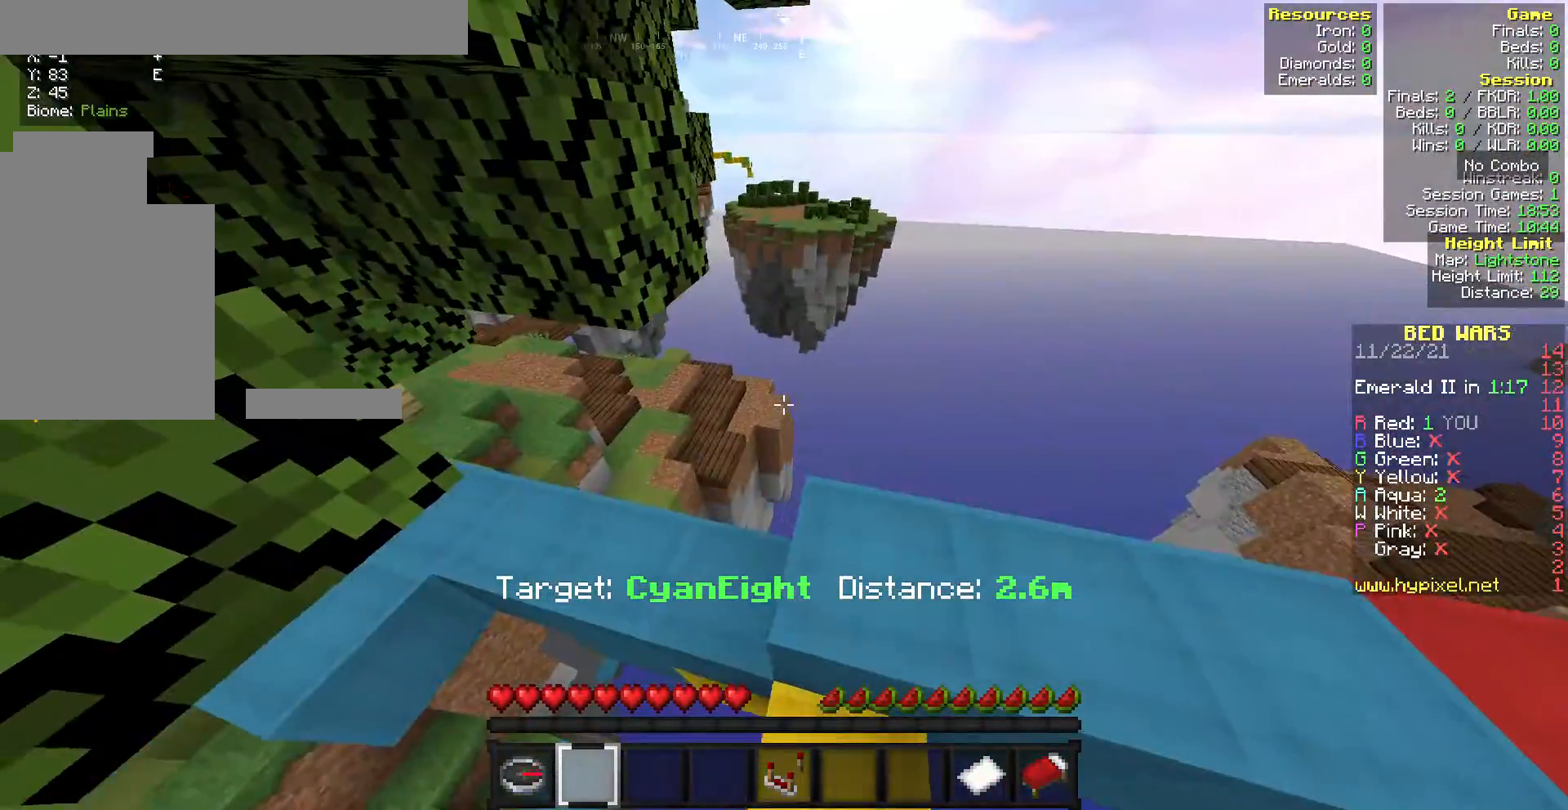
{"keys": [], "mouse": ["left"], "events": [[300, "mouse_left", "down"]]}
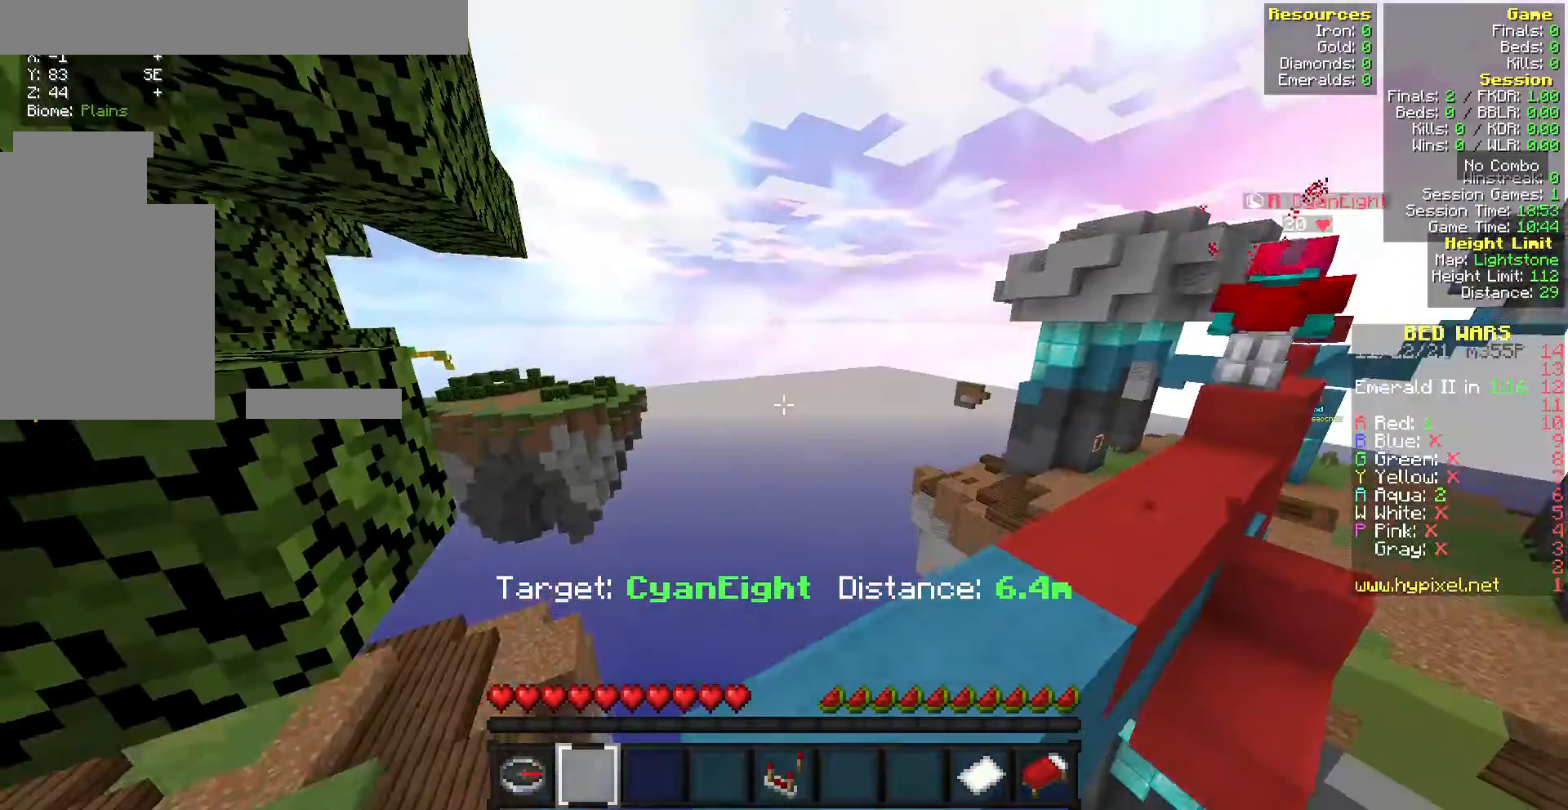
{"keys": [], "mouse": [], "events": [[43, "mouse_left", "up"]]}
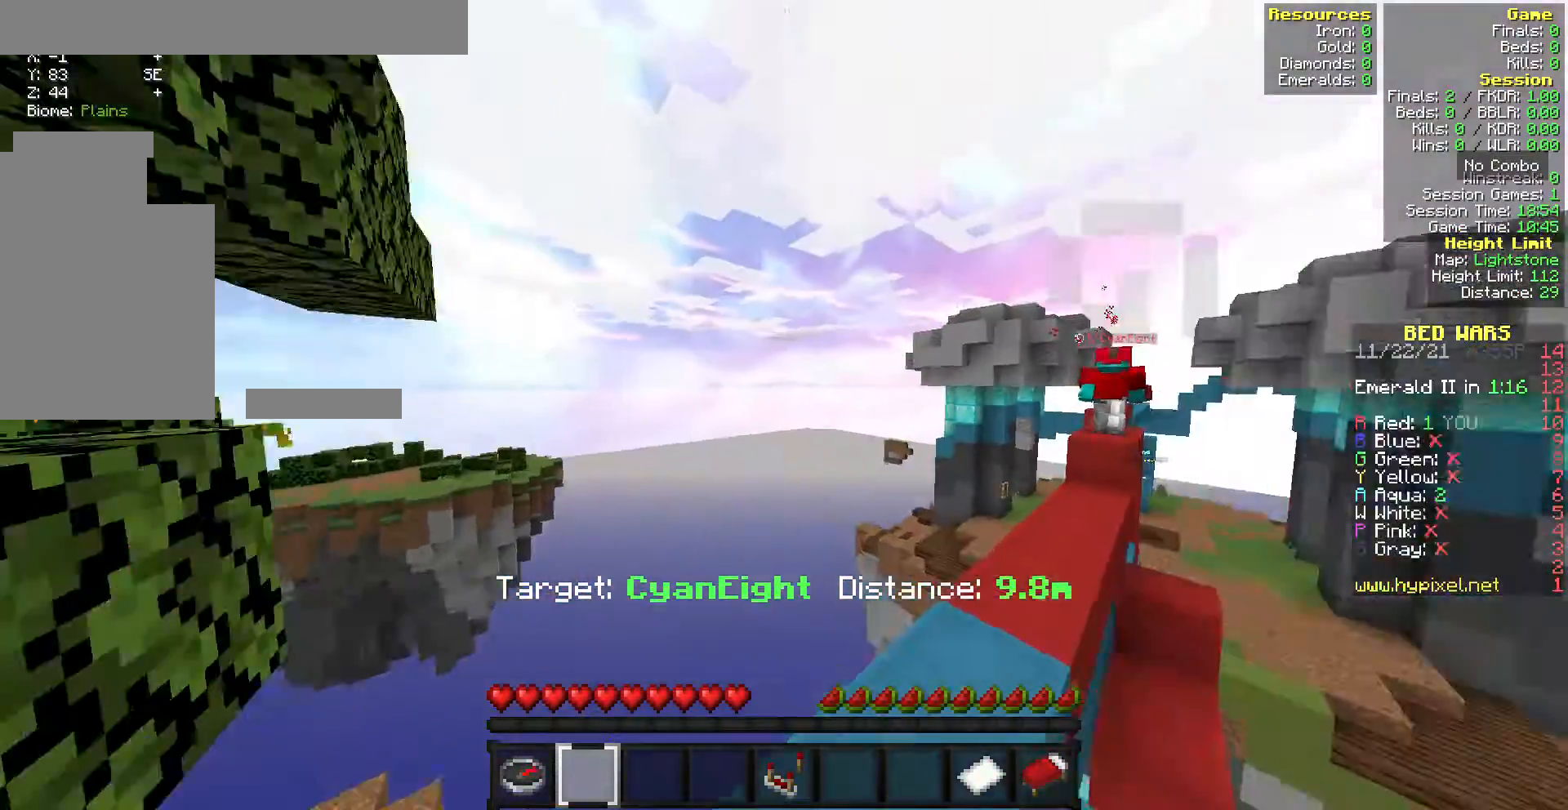
{"keys": [], "mouse": [], "events": []}
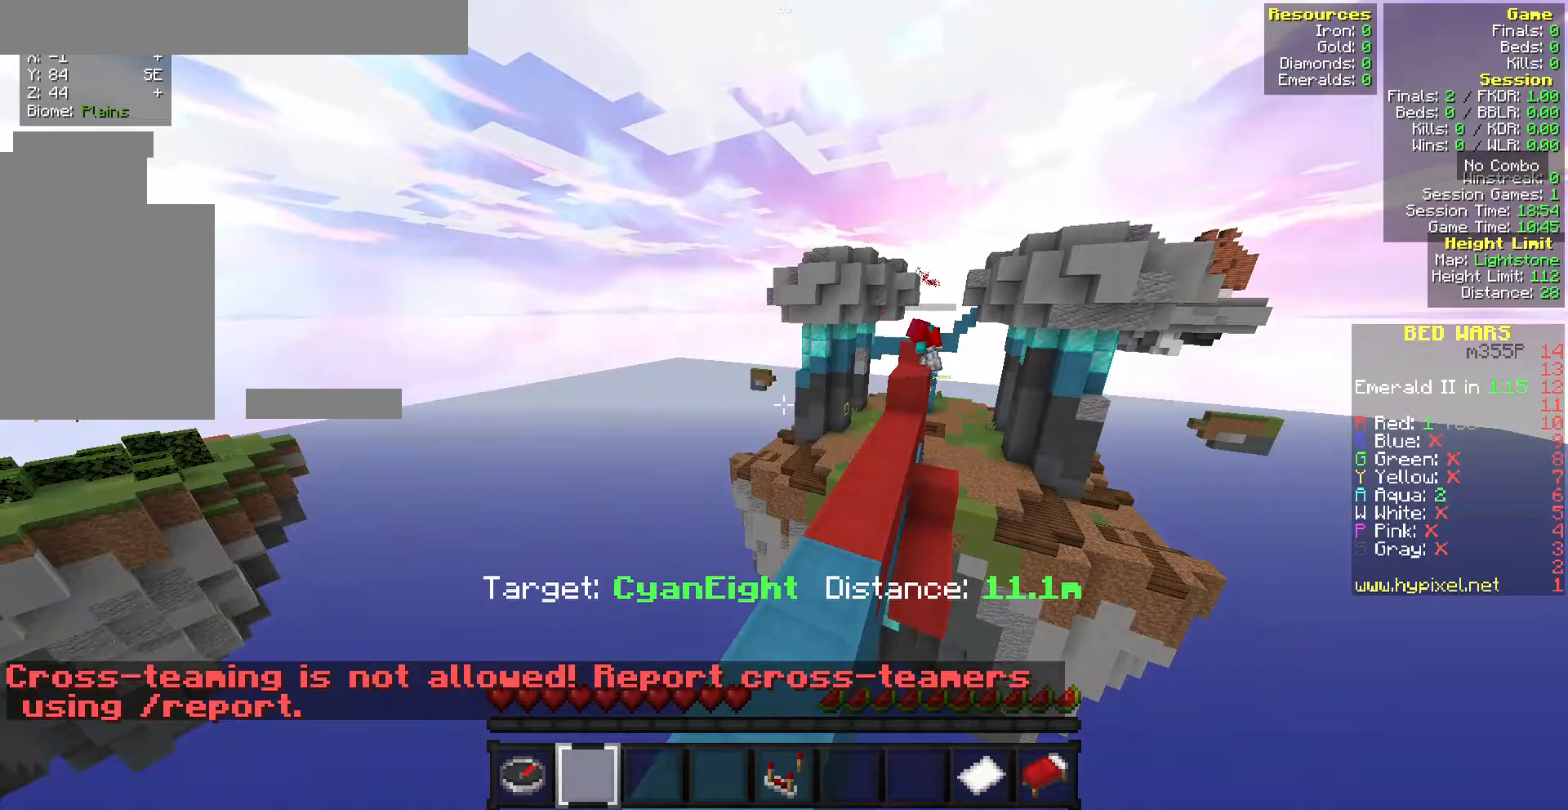
{"keys": [], "mouse": [], "events": []}
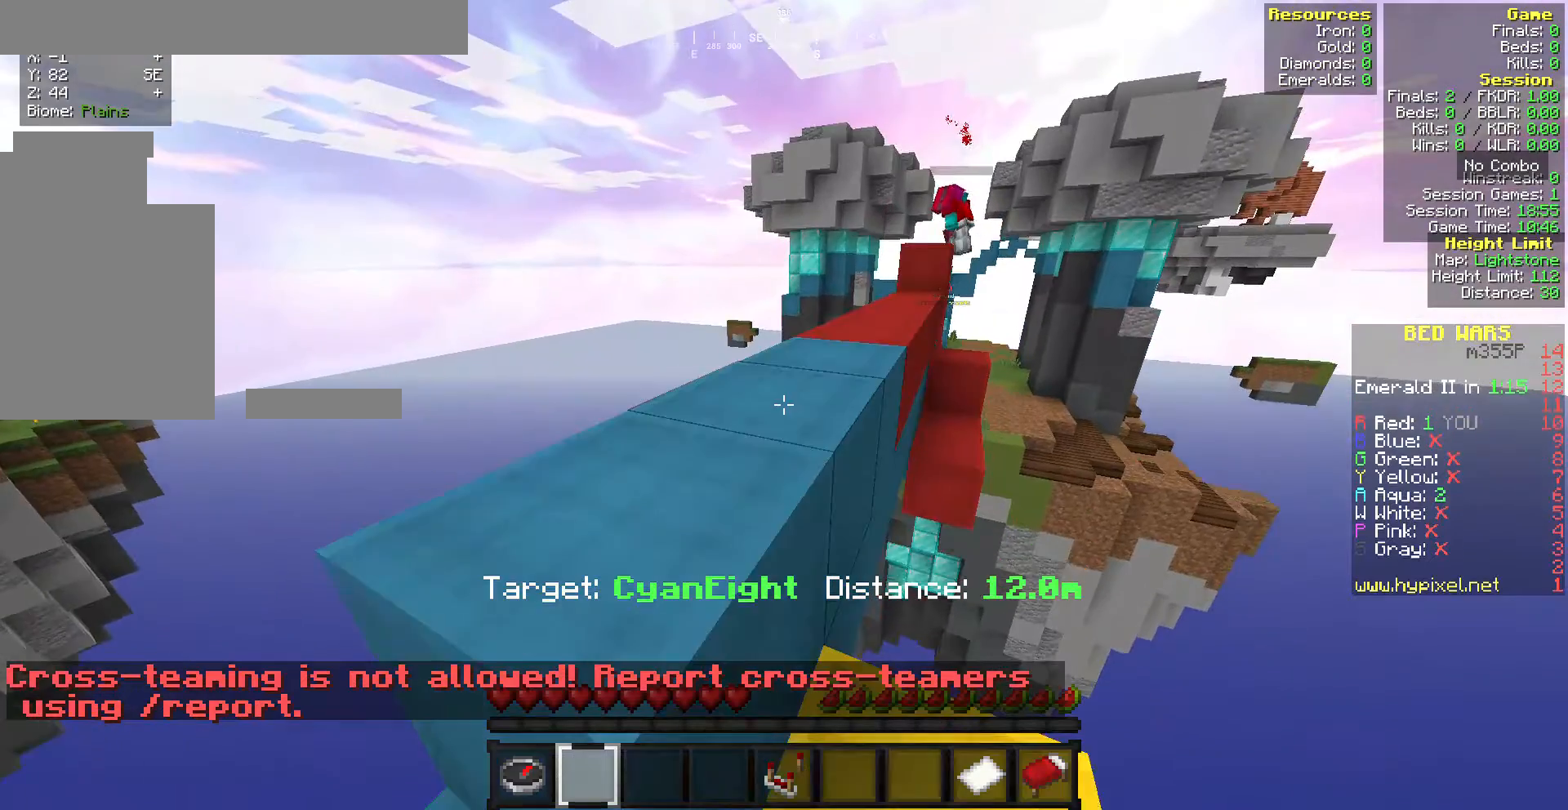
{"keys": ["w"], "mouse": [], "events": [[300, "w", "down"]]}
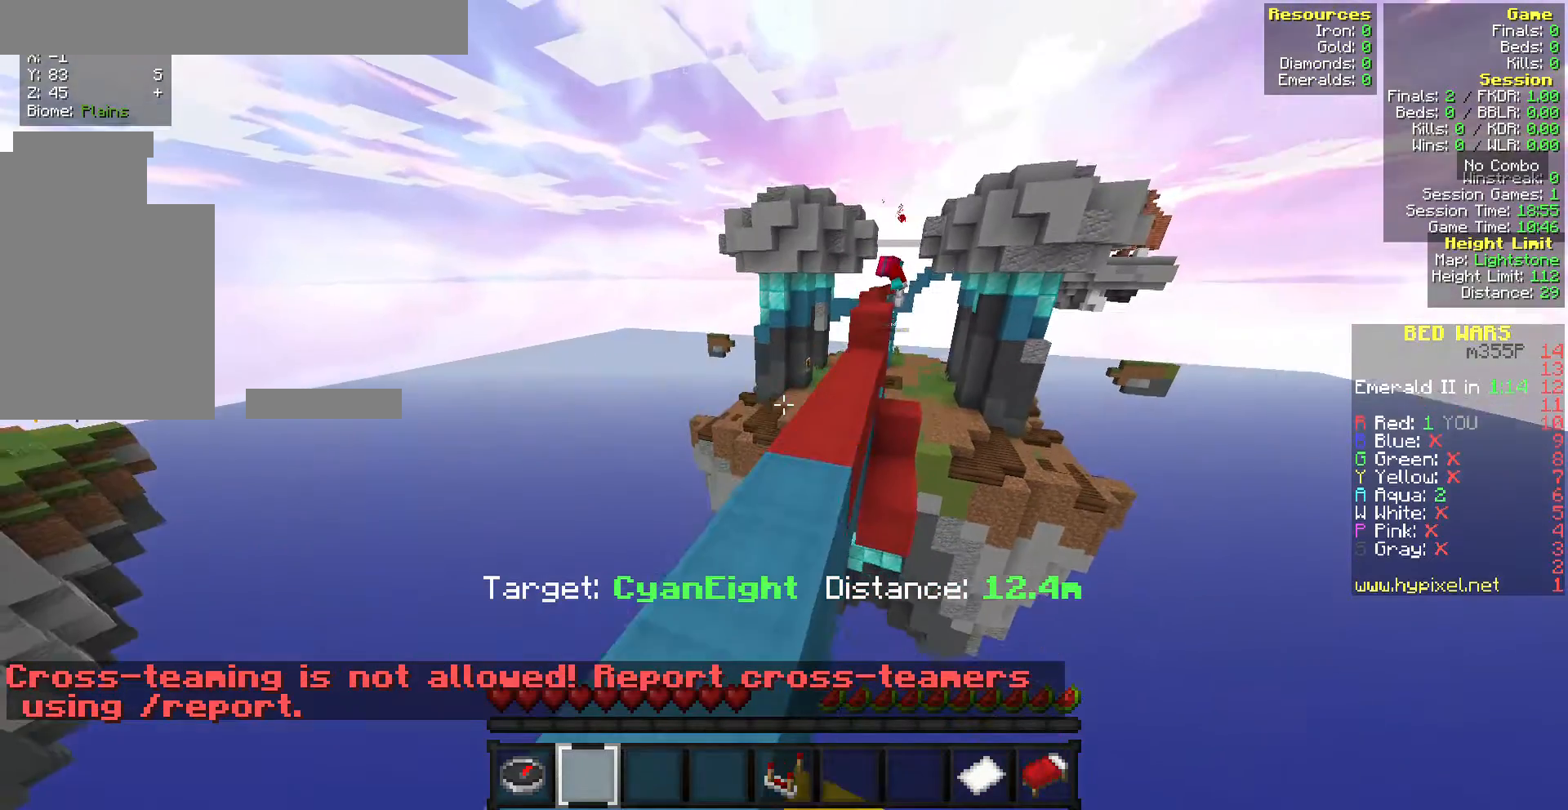
{"keys": ["w"], "mouse": [], "events": []}
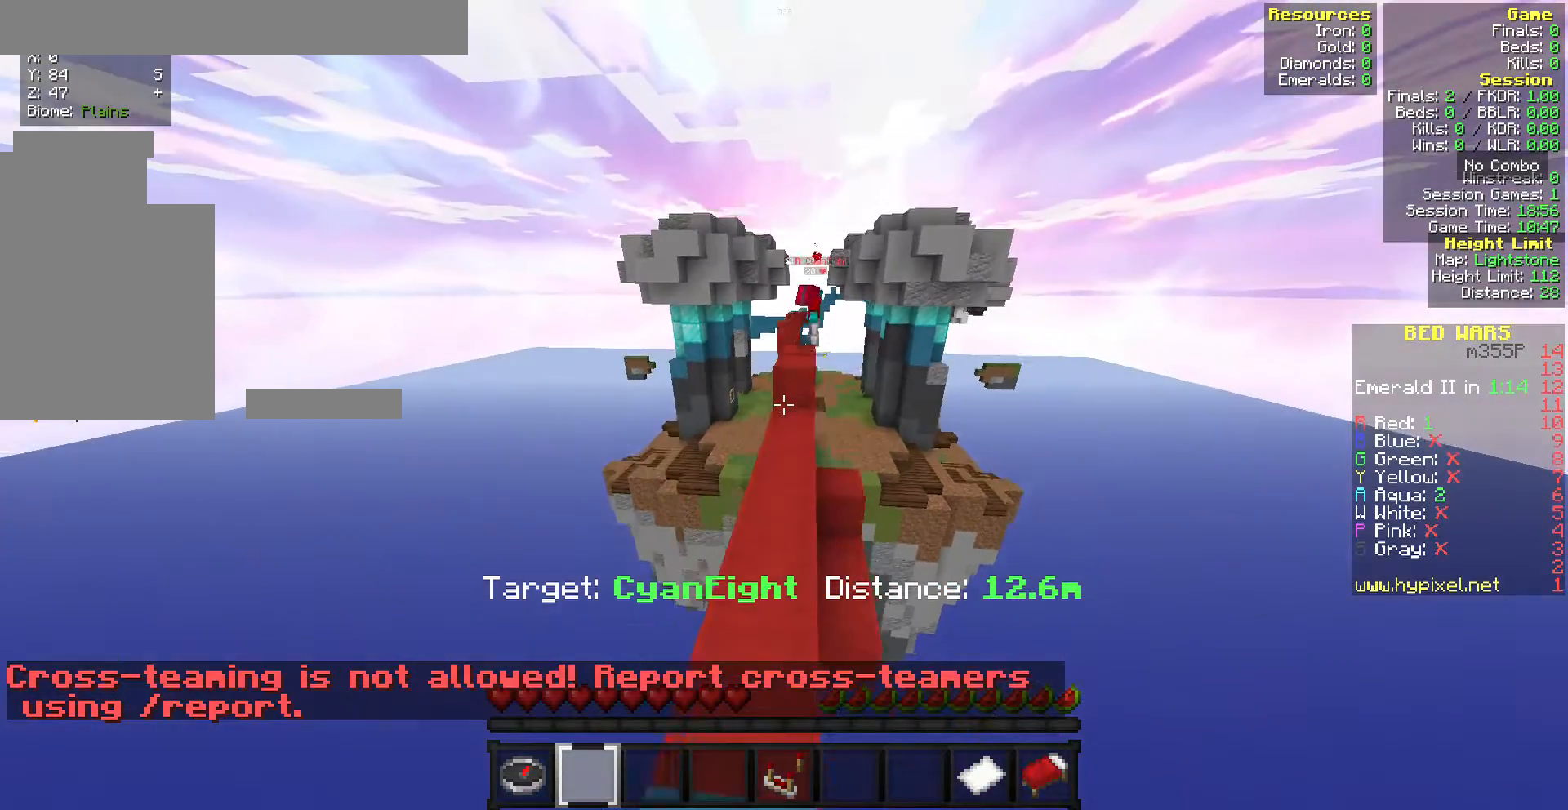
{"keys": ["w"], "mouse": [], "events": []}
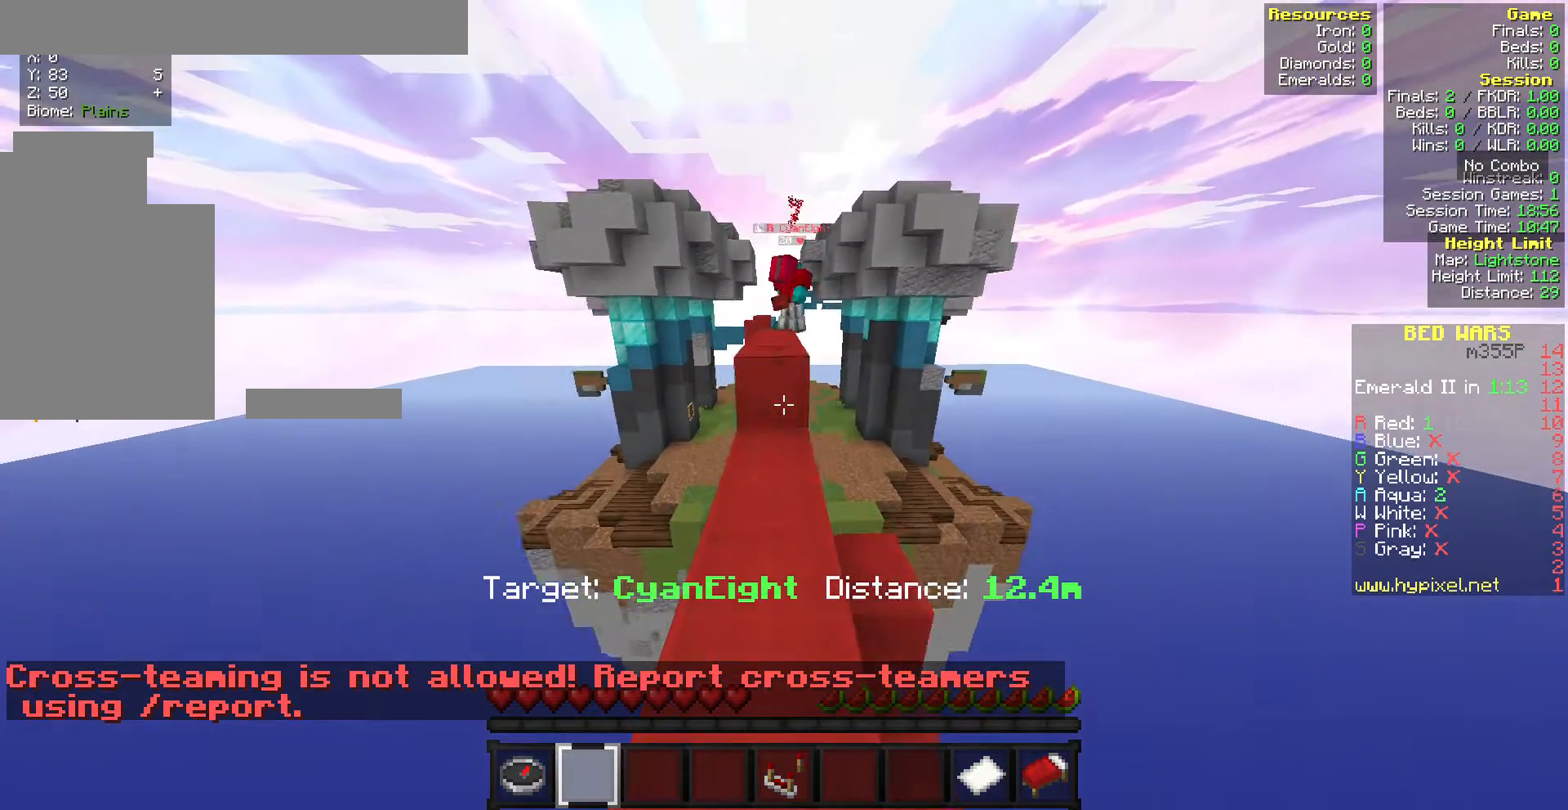
{"keys": ["w"], "mouse": [], "events": [[43, "mouse_left", "down"], [257, "mouse_left", "up"]]}
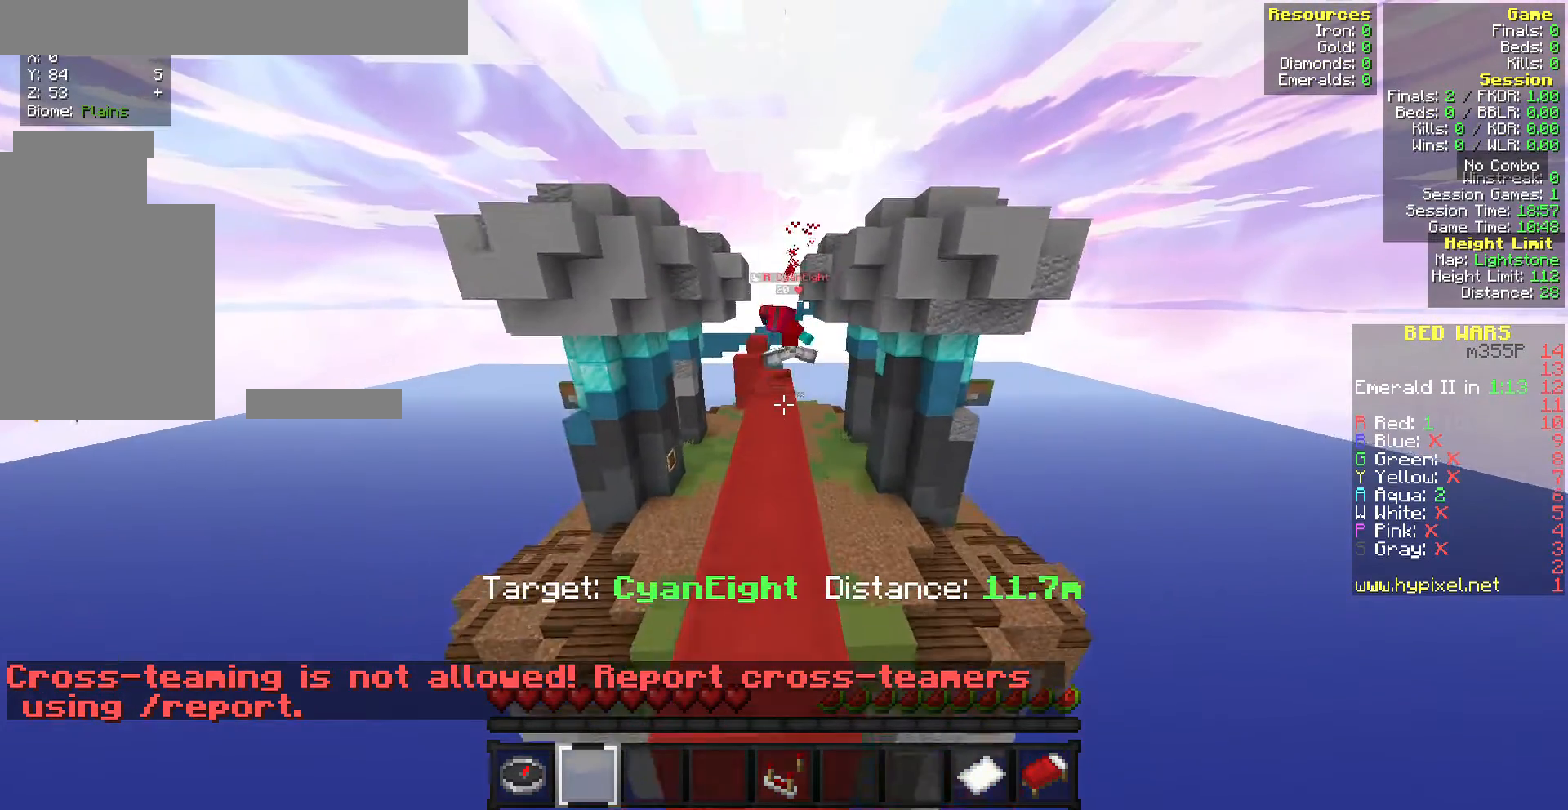
{"keys": ["w"], "mouse": [], "events": []}
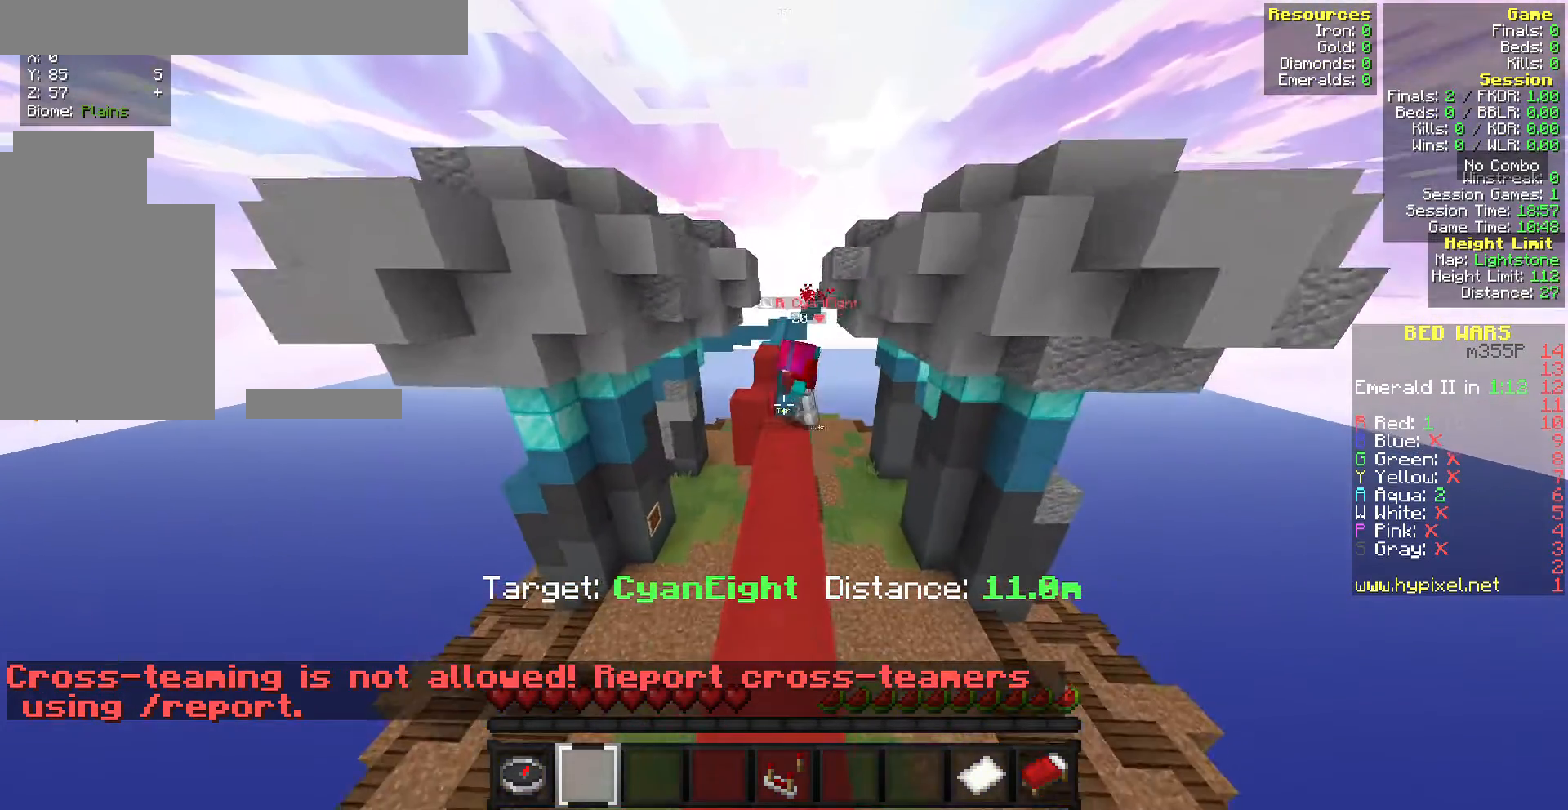
{"keys": ["w"], "mouse": [], "events": []}
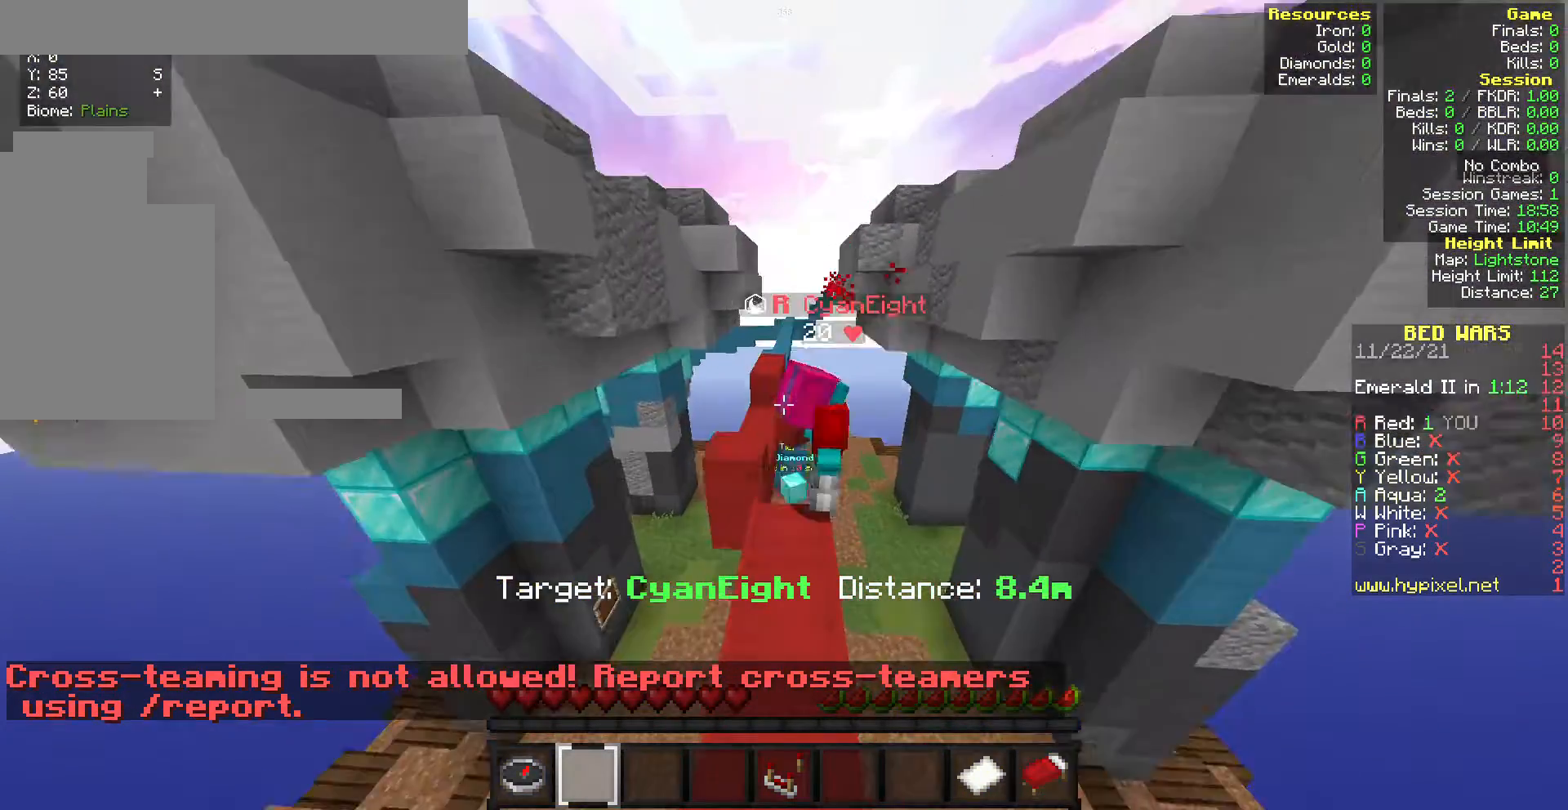
{"keys": [], "mouse": [], "events": [[215, "w", "up"]]}
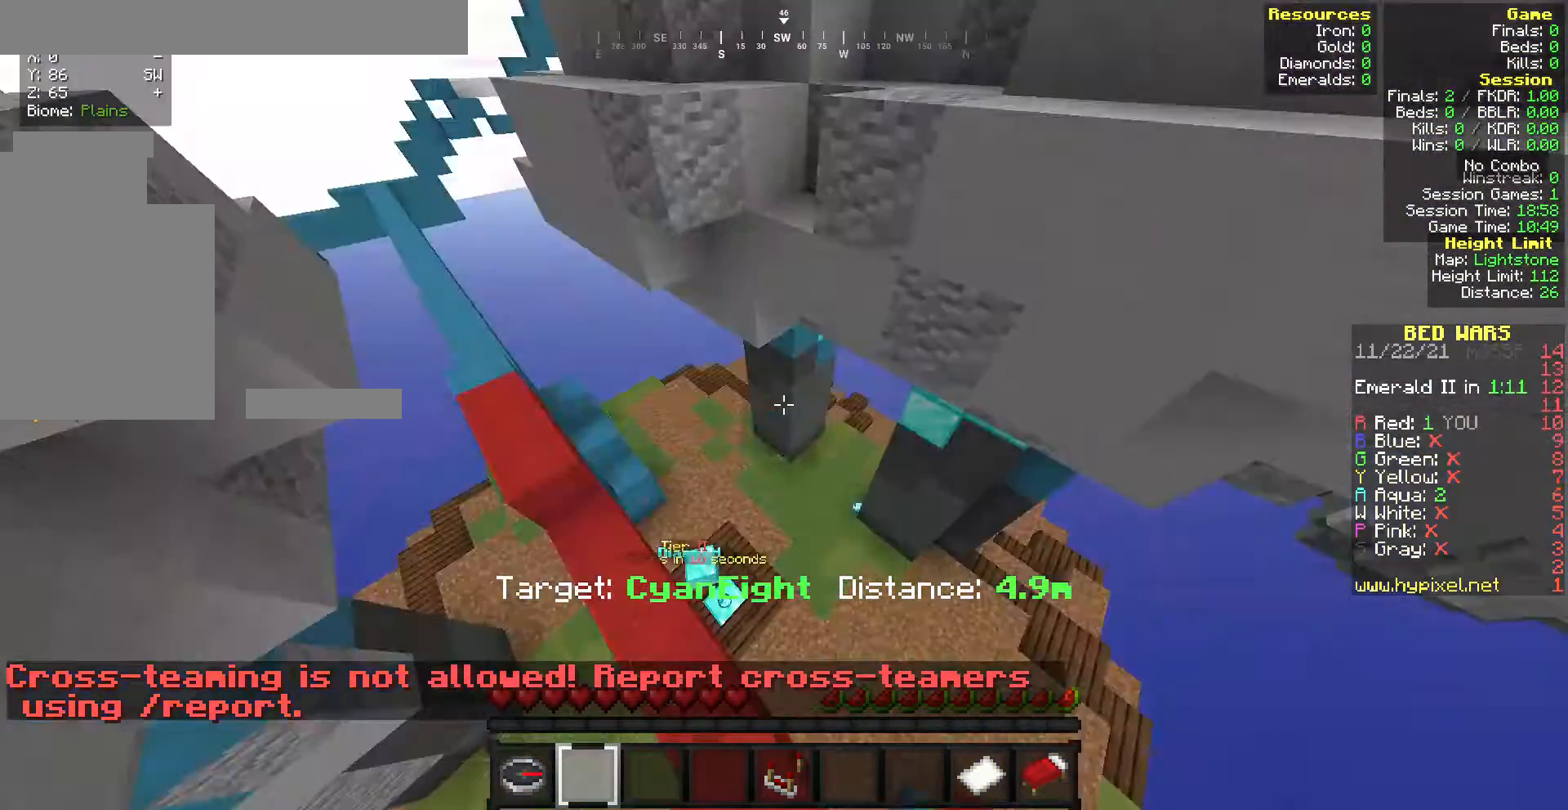
{"keys": [], "mouse": [], "events": []}
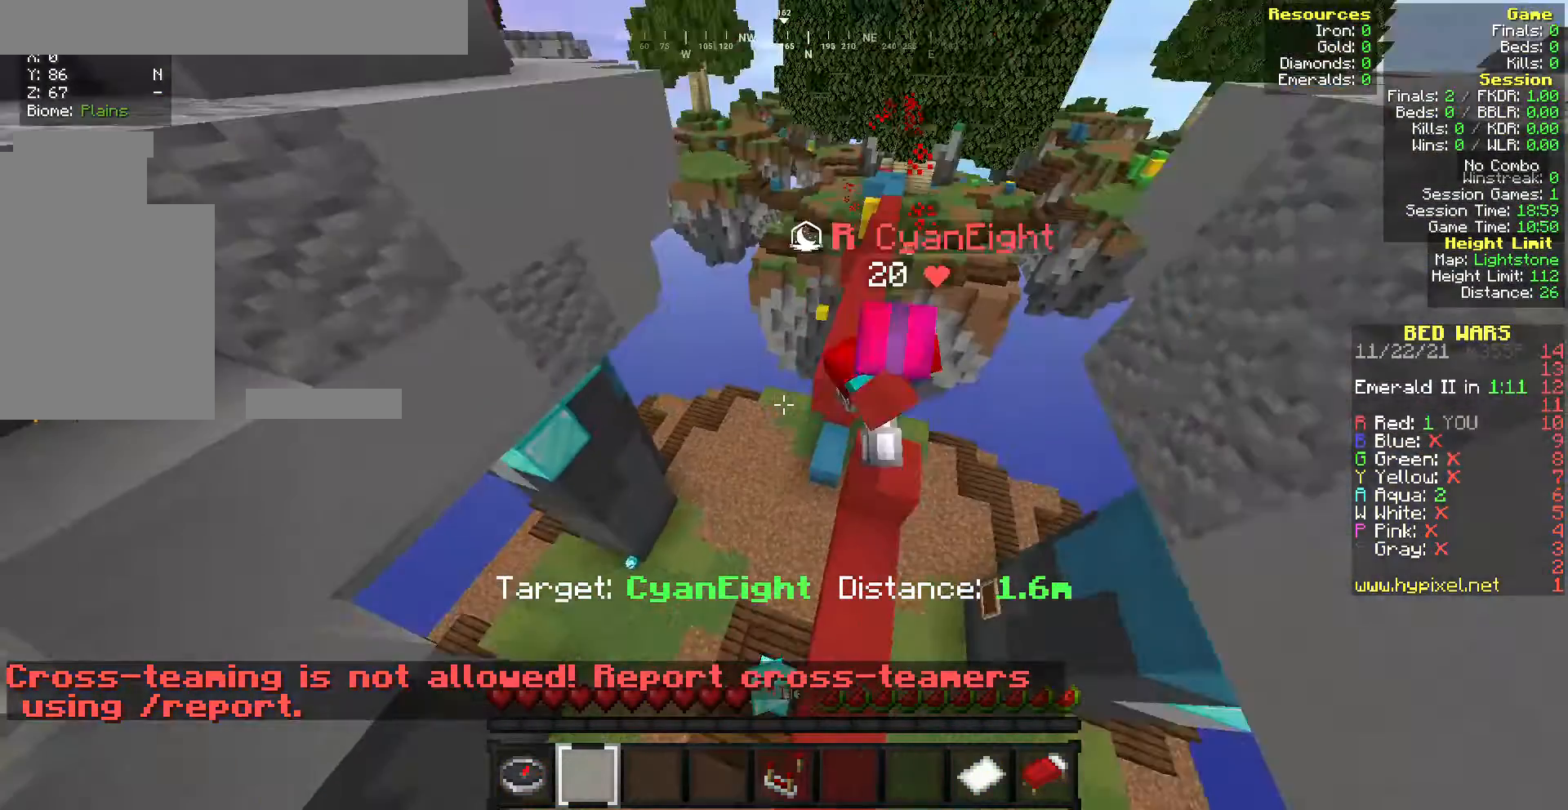
{"keys": [], "mouse": [], "events": []}
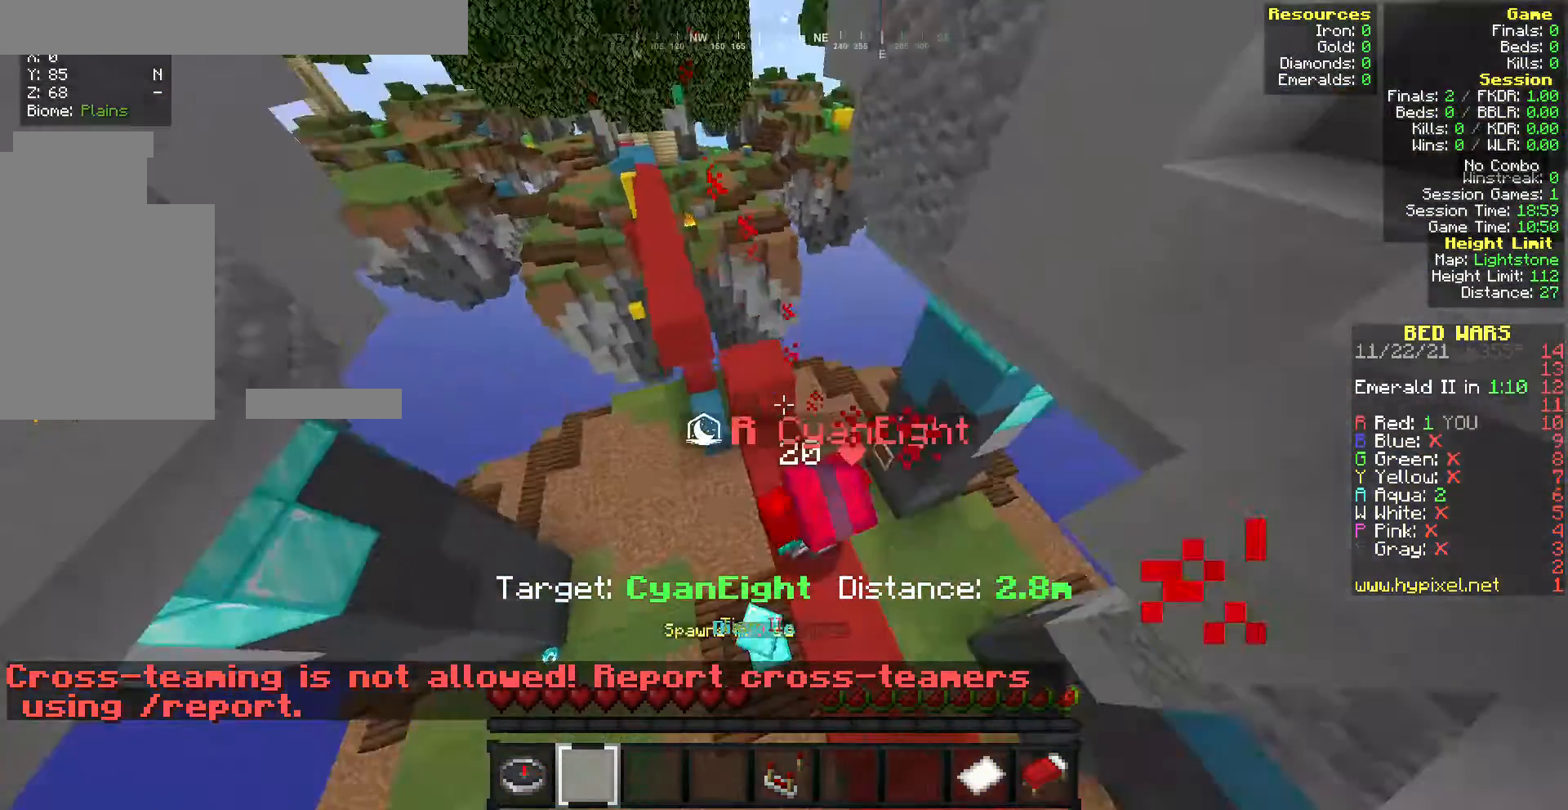
{"keys": [], "mouse": [], "events": []}
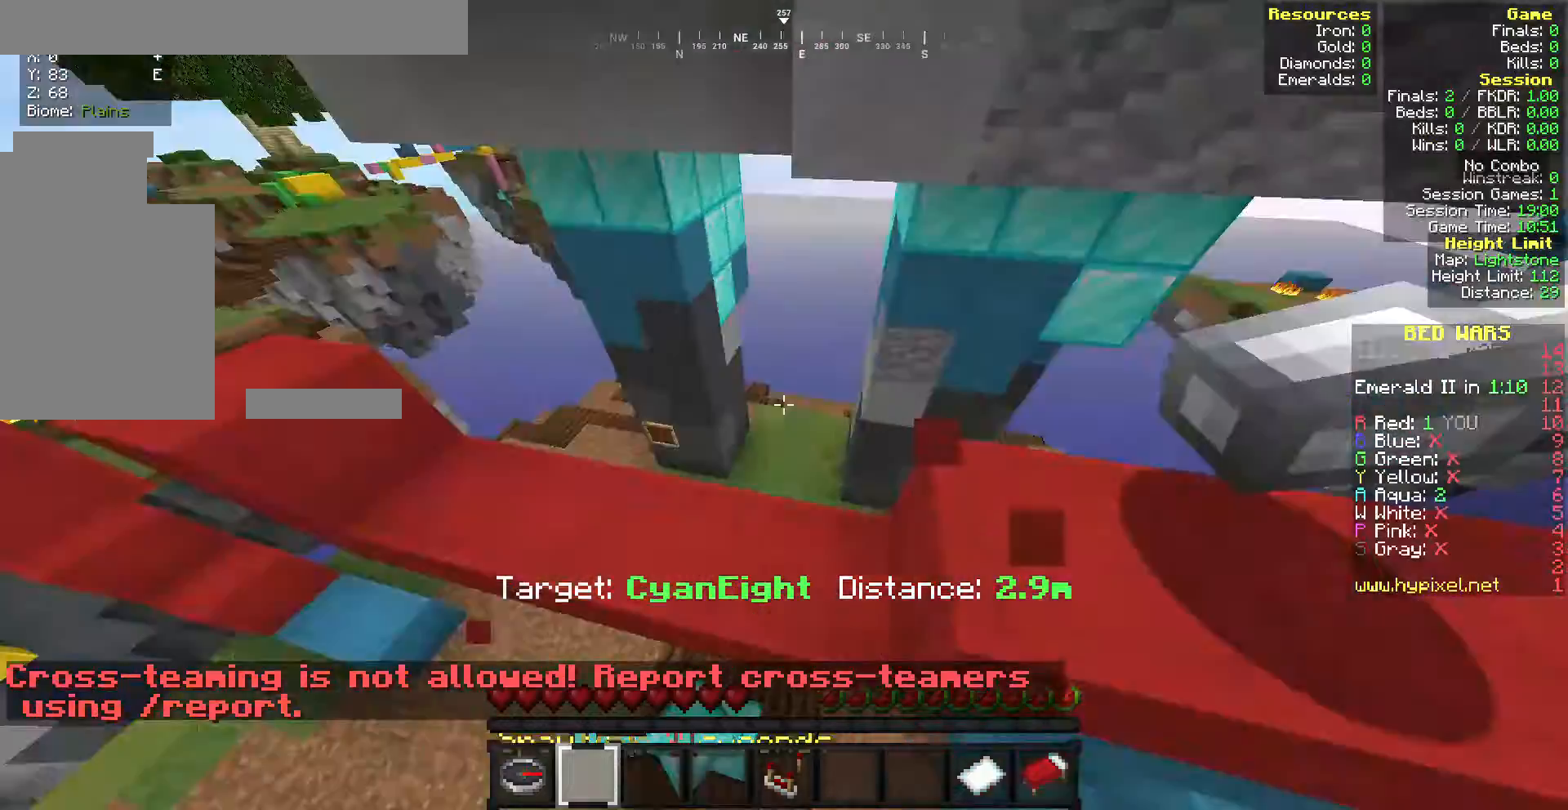
{"keys": ["w"], "mouse": [], "events": [[472, "w", "down"]]}
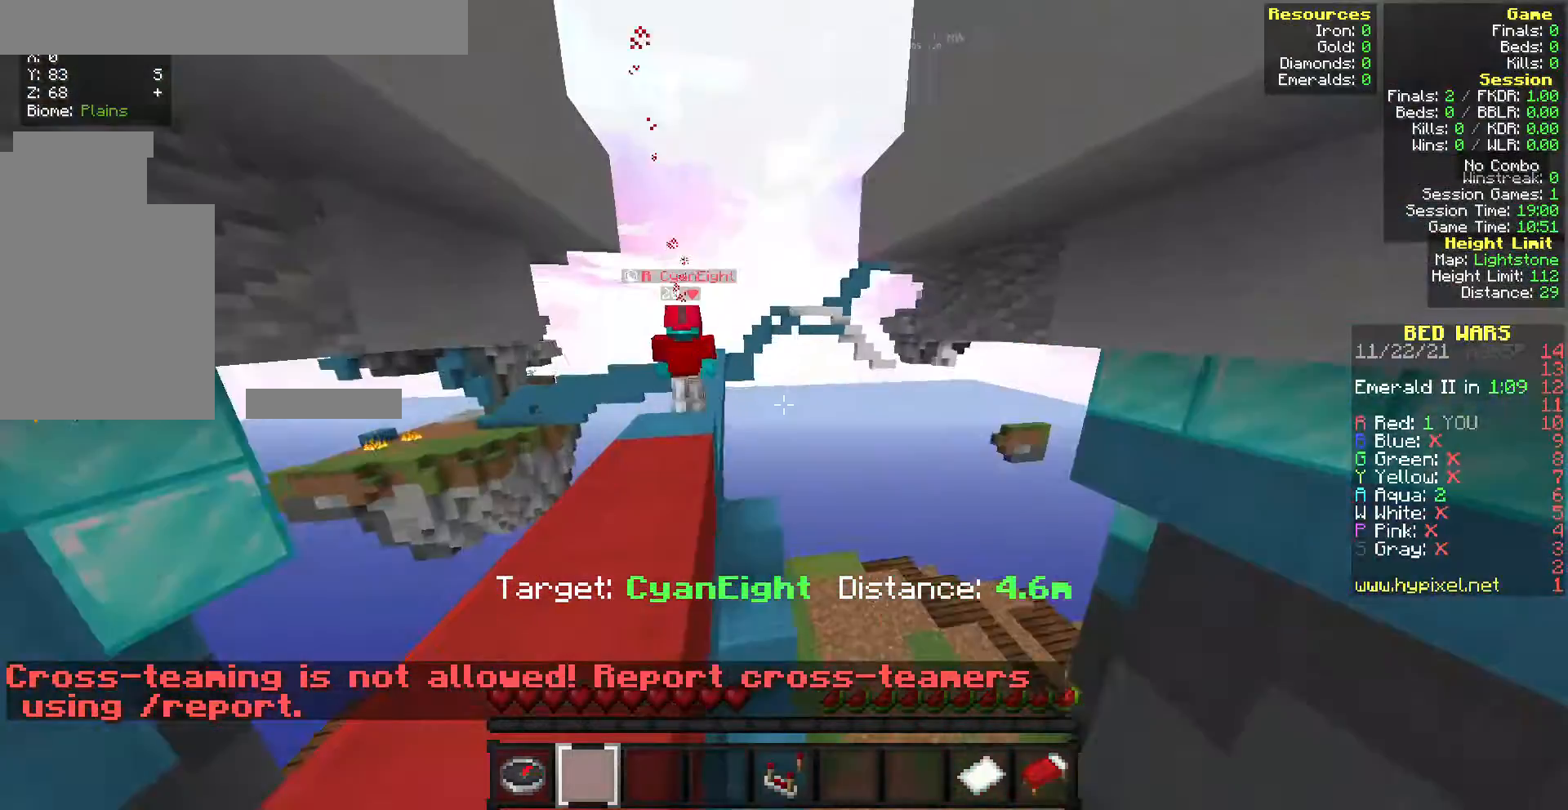
{"keys": ["w"], "mouse": [], "events": []}
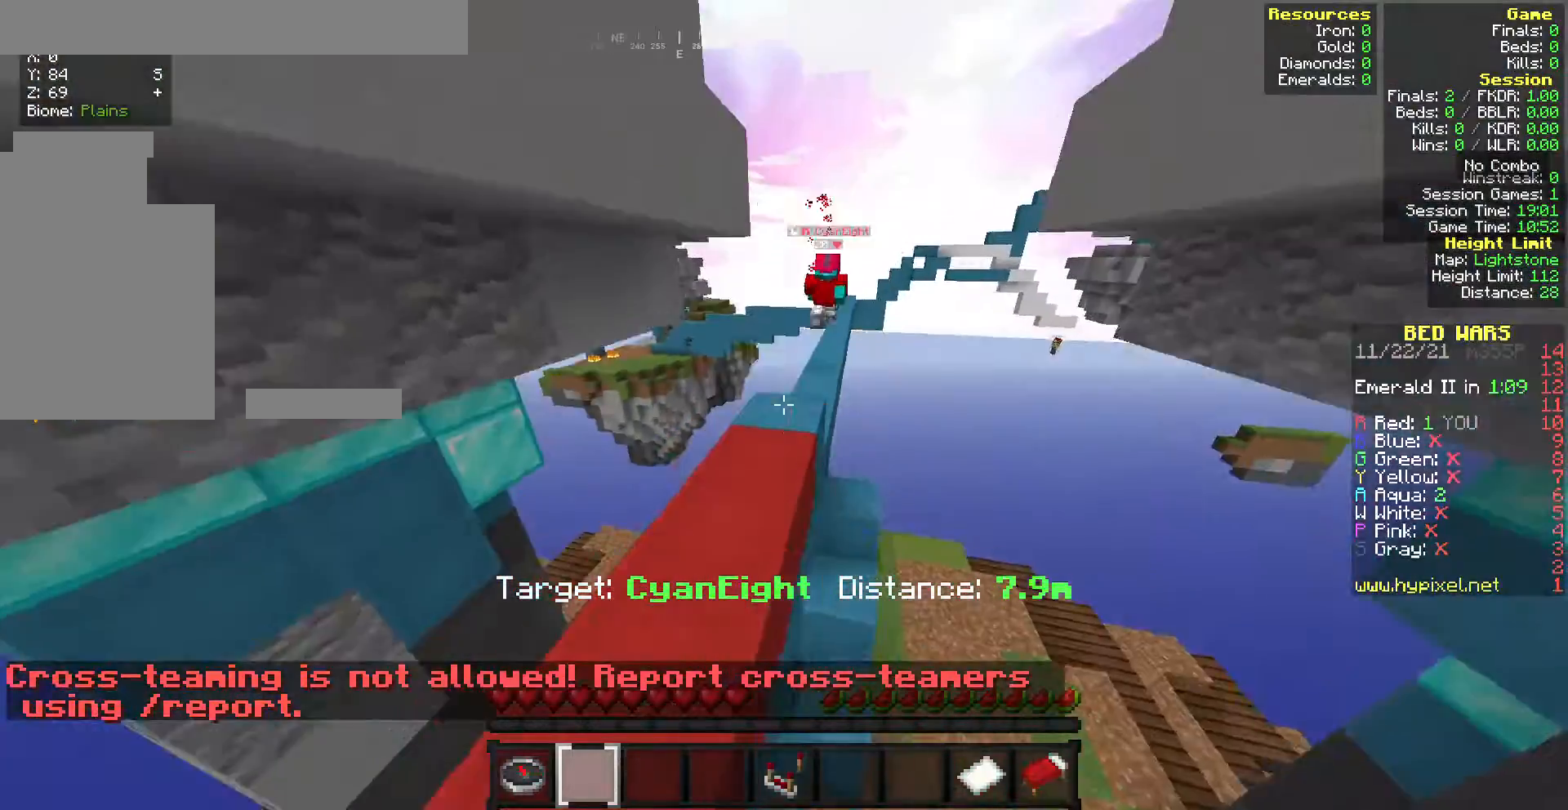
{"keys": ["w"], "mouse": [], "events": []}